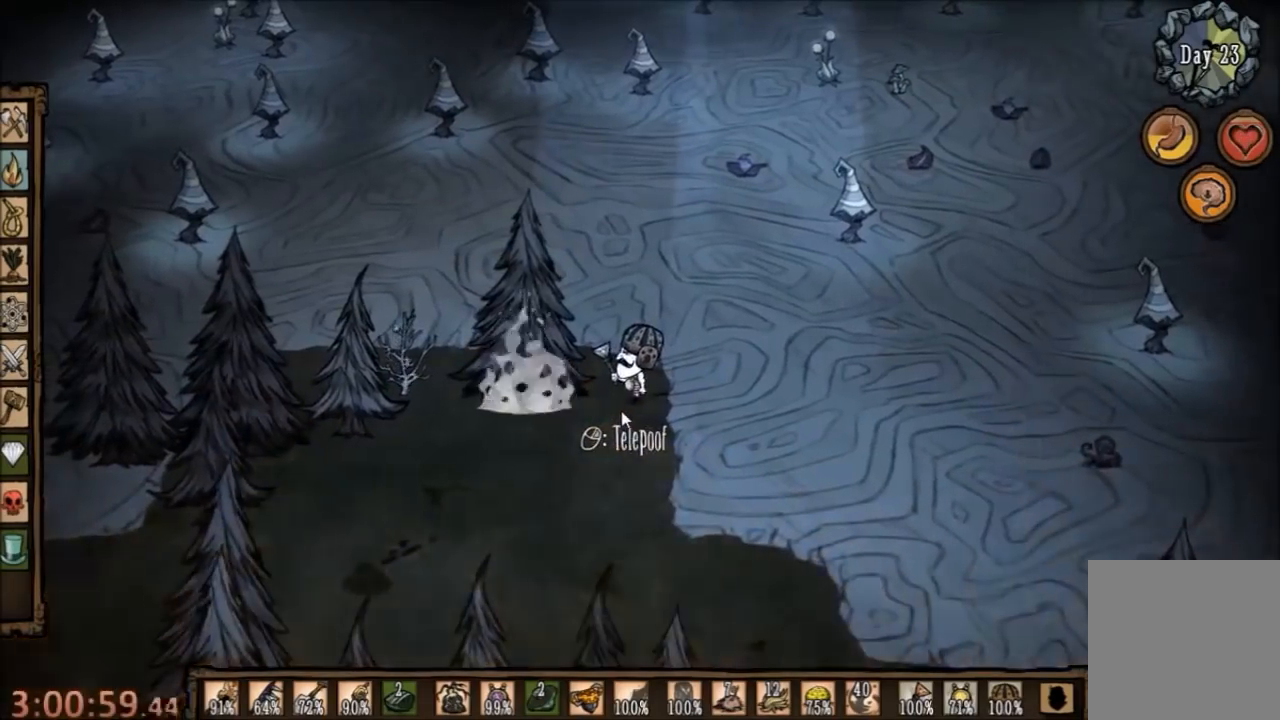
Gameplay with keyboard and mouse; each line is a JSON object with the keys and mouse buttons held at the frame after it. "events" lists presses ("down") and releases ("up") of "1", "2", "3", "4", "5", "a", "c", "ctrl", "d", "e", "f", "q", "r", "s", "shift", "space", "tab", "v", "w", "x", "z", "mouse_left" and "mouse_right" between this image and that frame as [ms after this image, input, new state], when the widget could be followed in between. "mouse_left", "mouse_right" = the "left", "right" buttons of the "mouse" list. No other keys are recorded. Mouse movement is not recorded.
{"keys": [], "mouse": [], "events": [[134, "d", "down"], [434, "d", "up"]]}
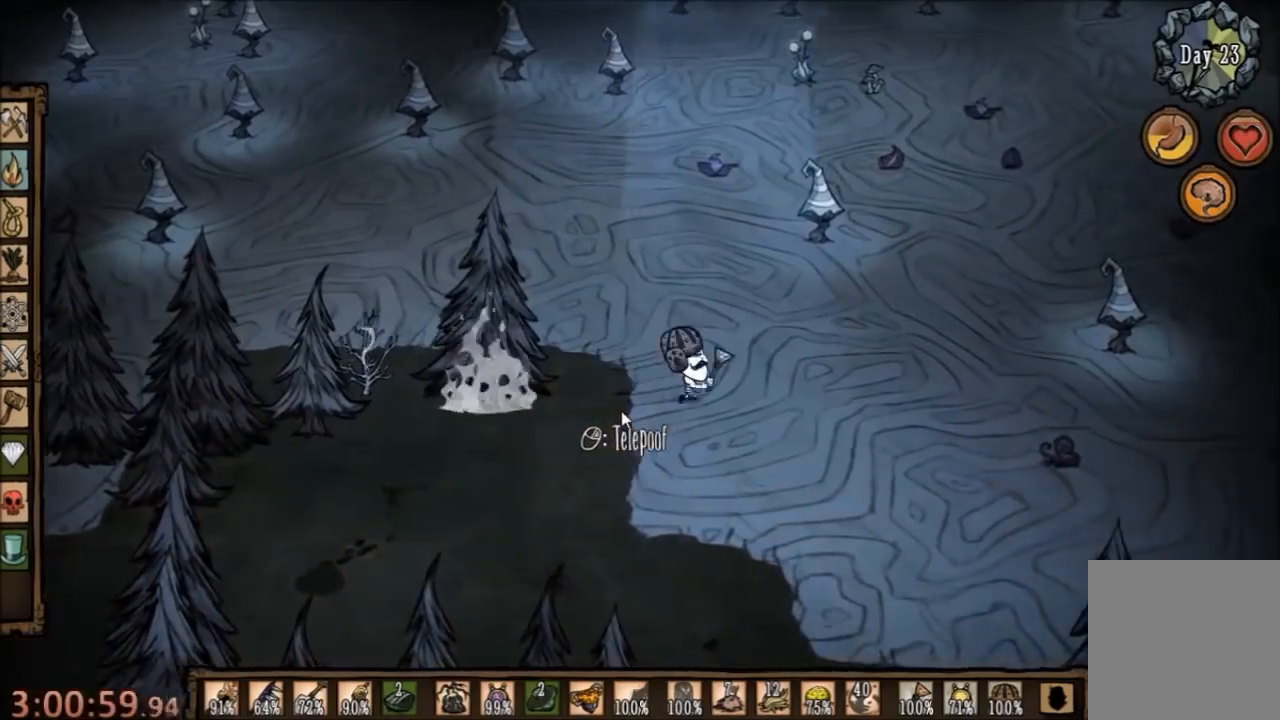
{"keys": ["a"], "mouse": [], "events": [[67, "a", "down"]]}
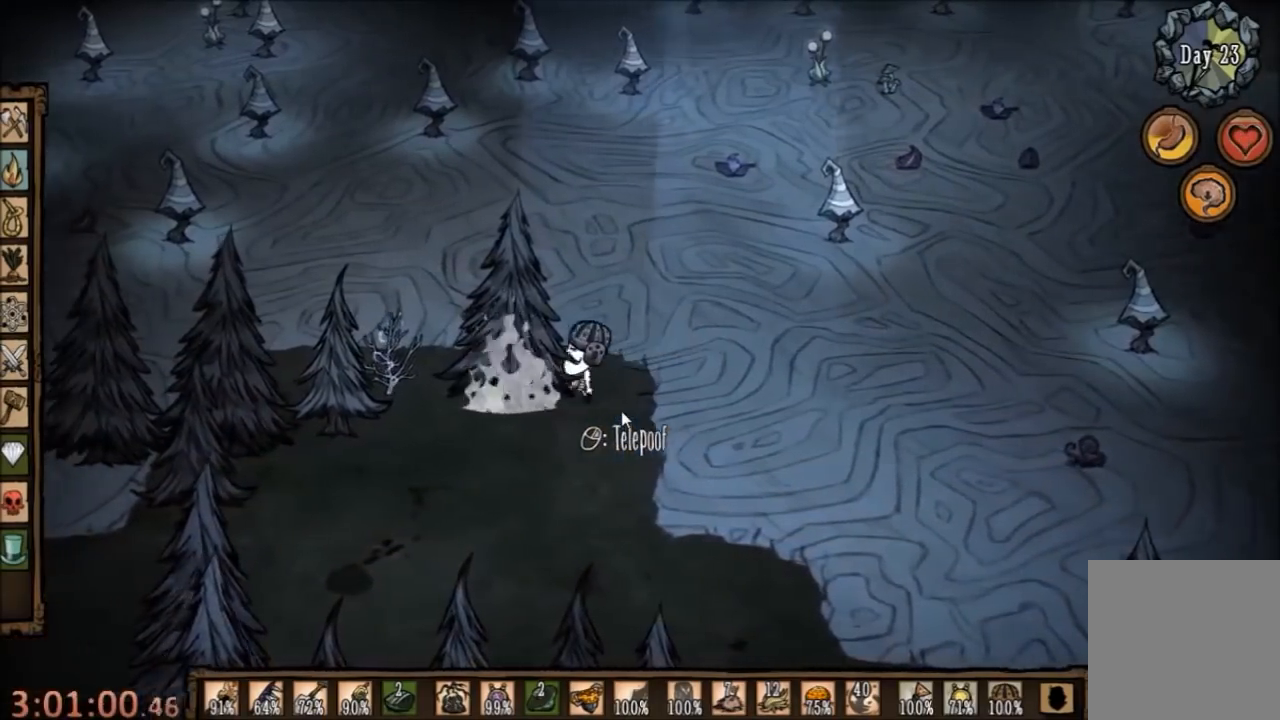
{"keys": ["w"], "mouse": [], "events": [[34, "w", "down"], [100, "a", "up"]]}
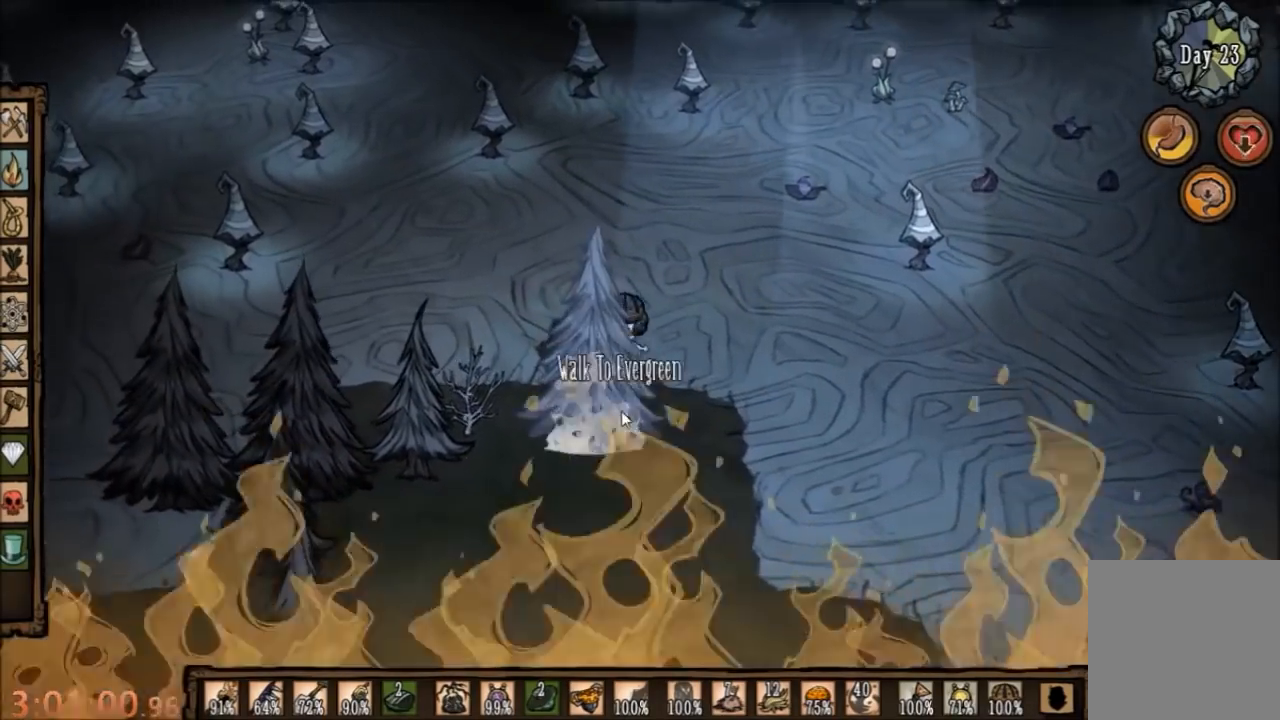
{"keys": ["s"], "mouse": [], "events": [[134, "w", "up"], [267, "s", "down"]]}
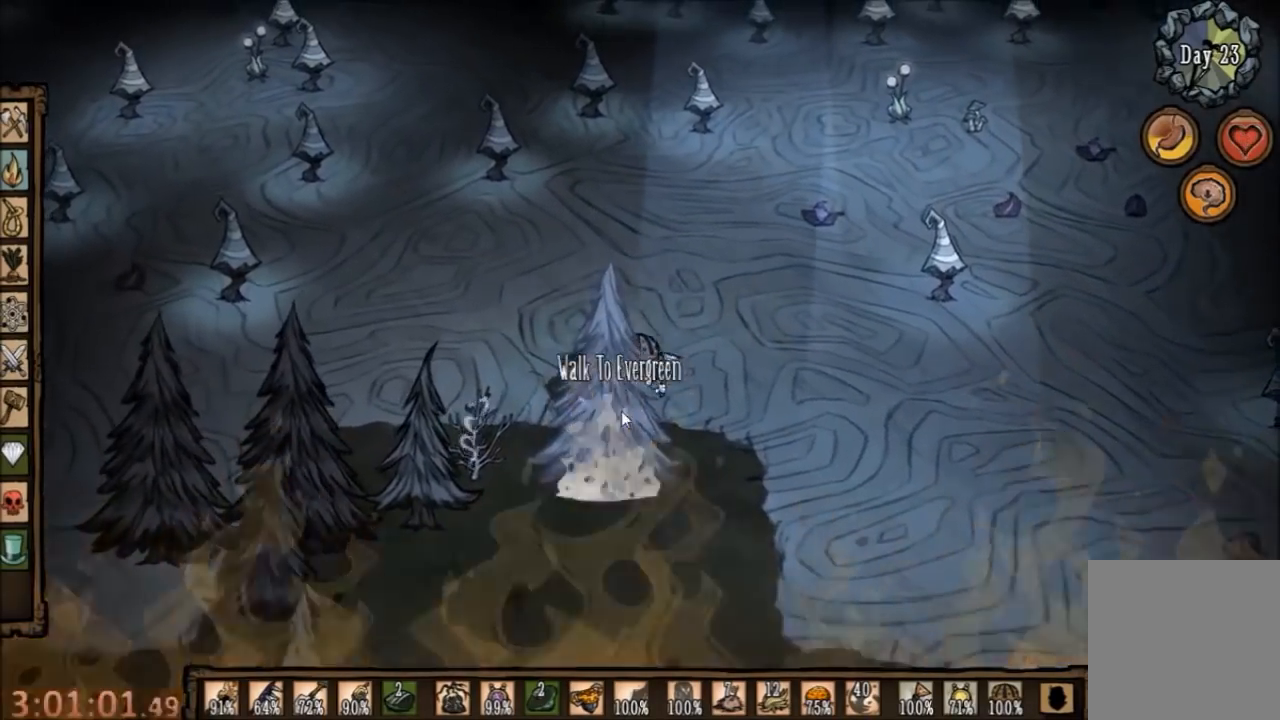
{"keys": ["d", "s"], "mouse": [], "events": [[200, "d", "down"]]}
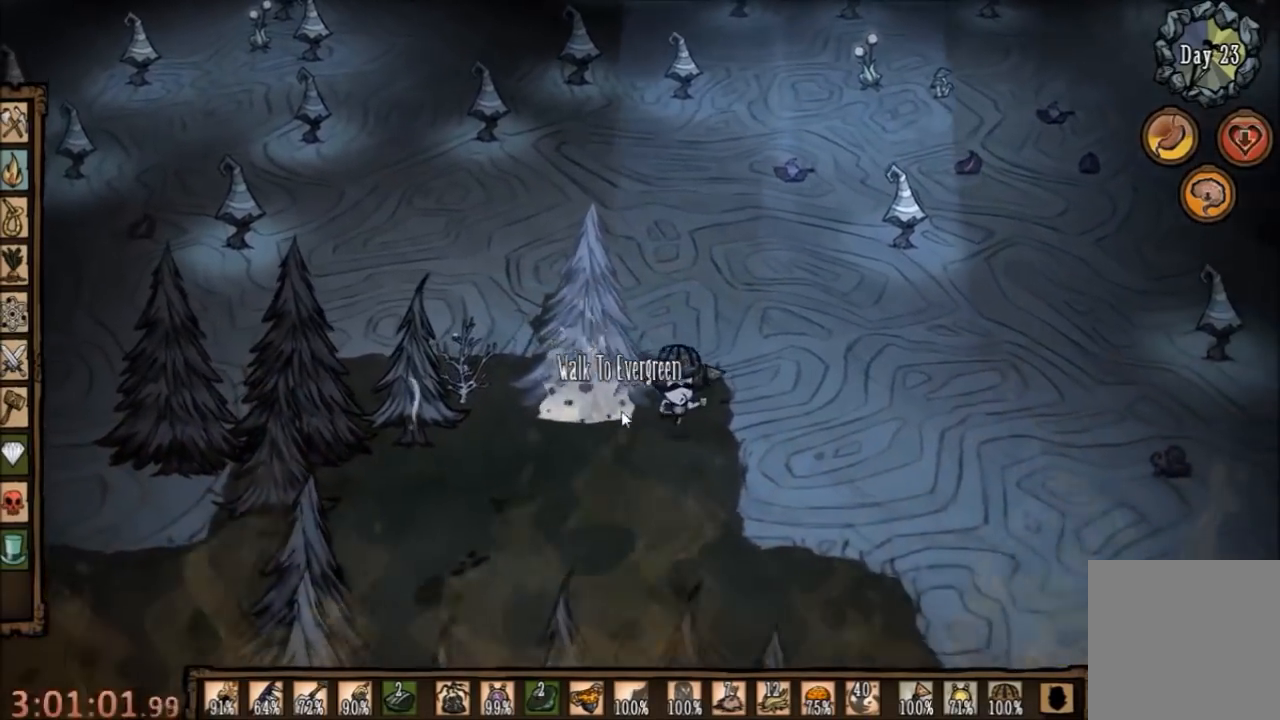
{"keys": ["a"], "mouse": [], "events": [[334, "s", "up"], [367, "d", "up"], [467, "a", "down"]]}
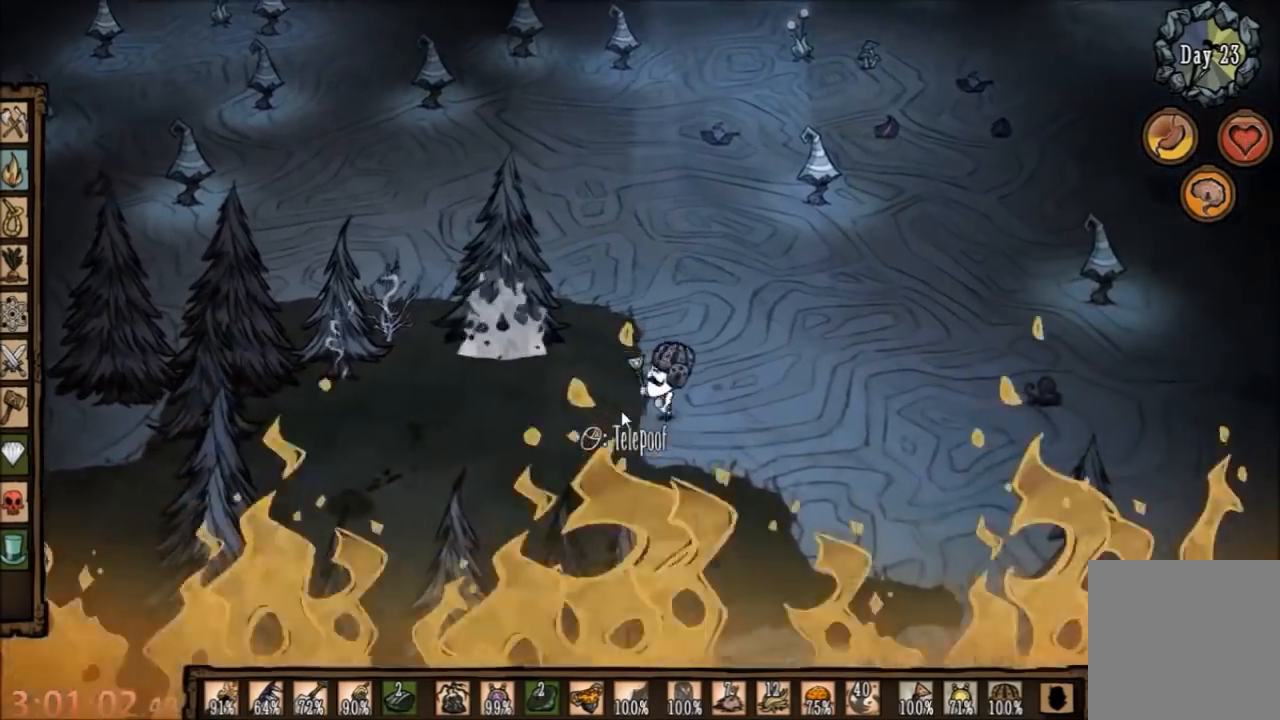
{"keys": ["a", "w"], "mouse": [], "events": [[100, "w", "down"]]}
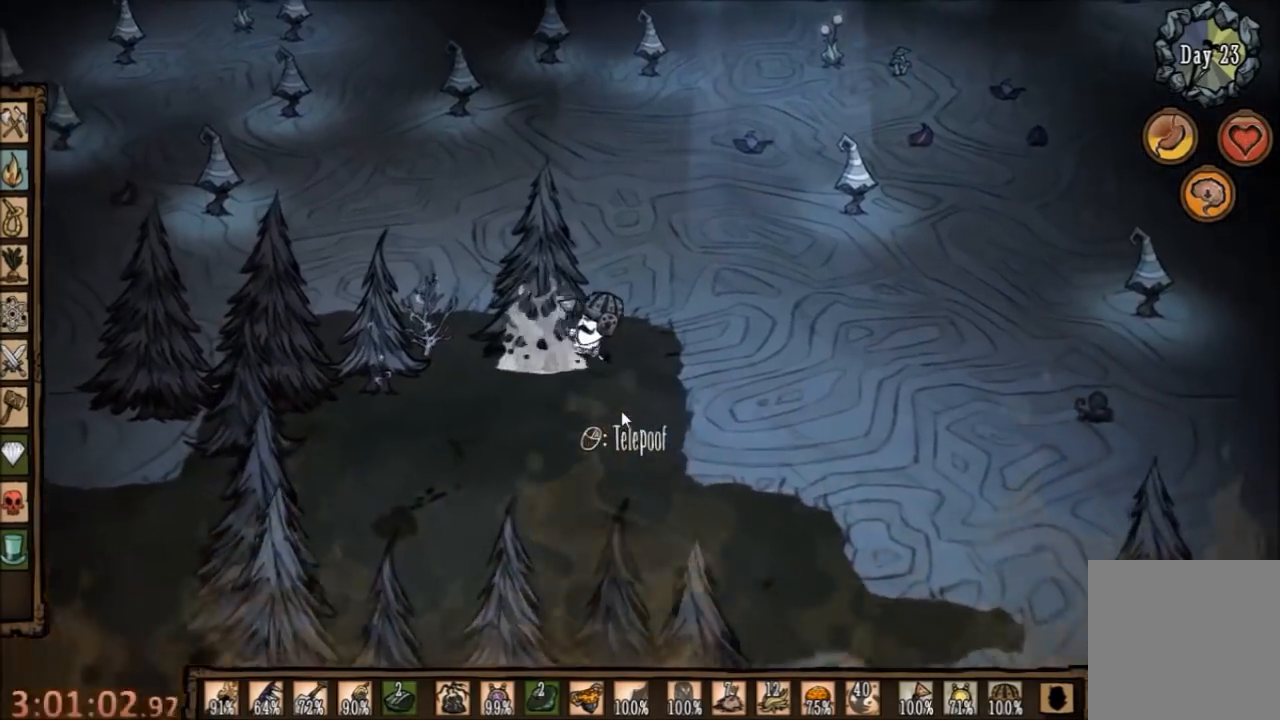
{"keys": ["w"], "mouse": [], "events": [[67, "a", "up"]]}
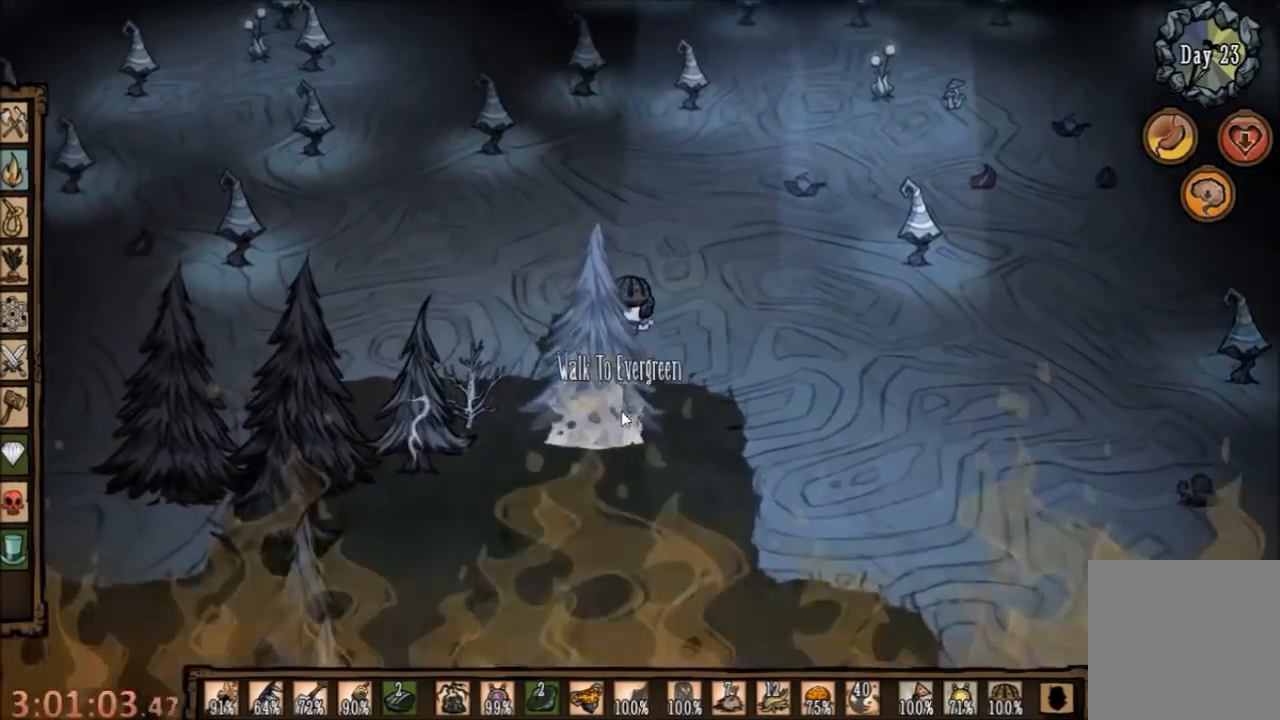
{"keys": ["s"], "mouse": [], "events": [[200, "w", "up"], [367, "s", "down"]]}
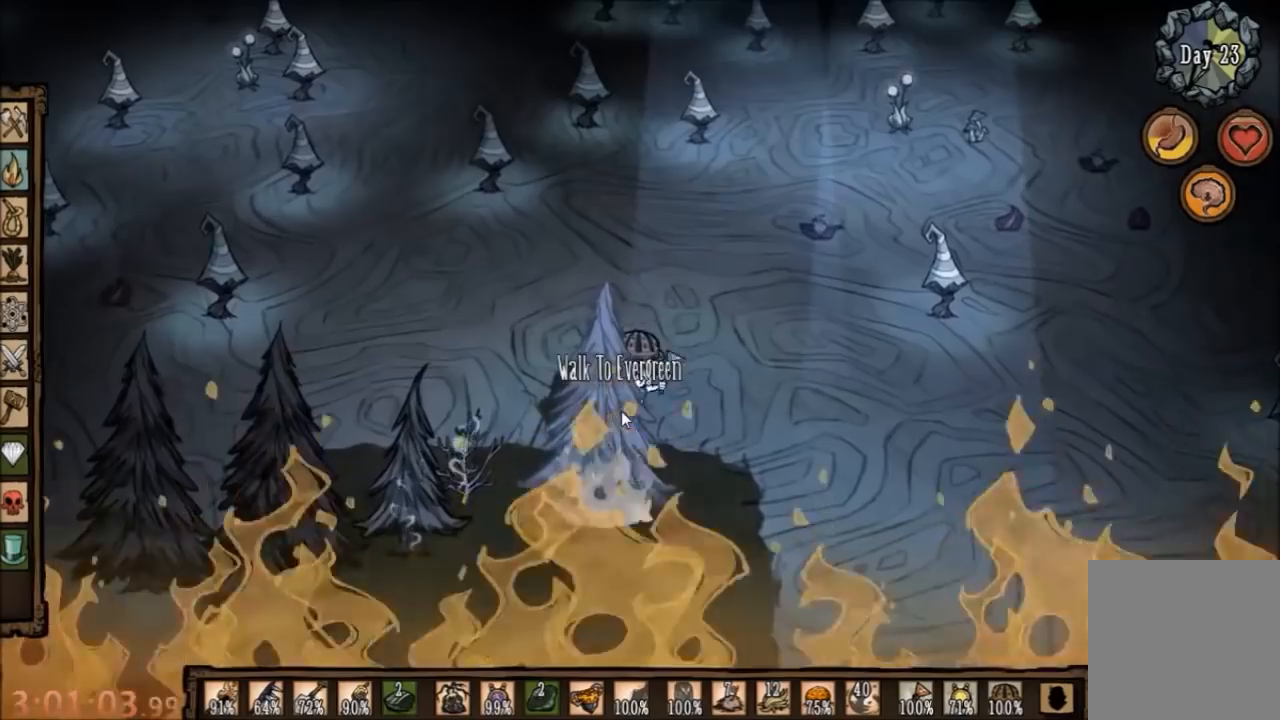
{"keys": ["d", "s"], "mouse": [], "events": [[434, "d", "down"]]}
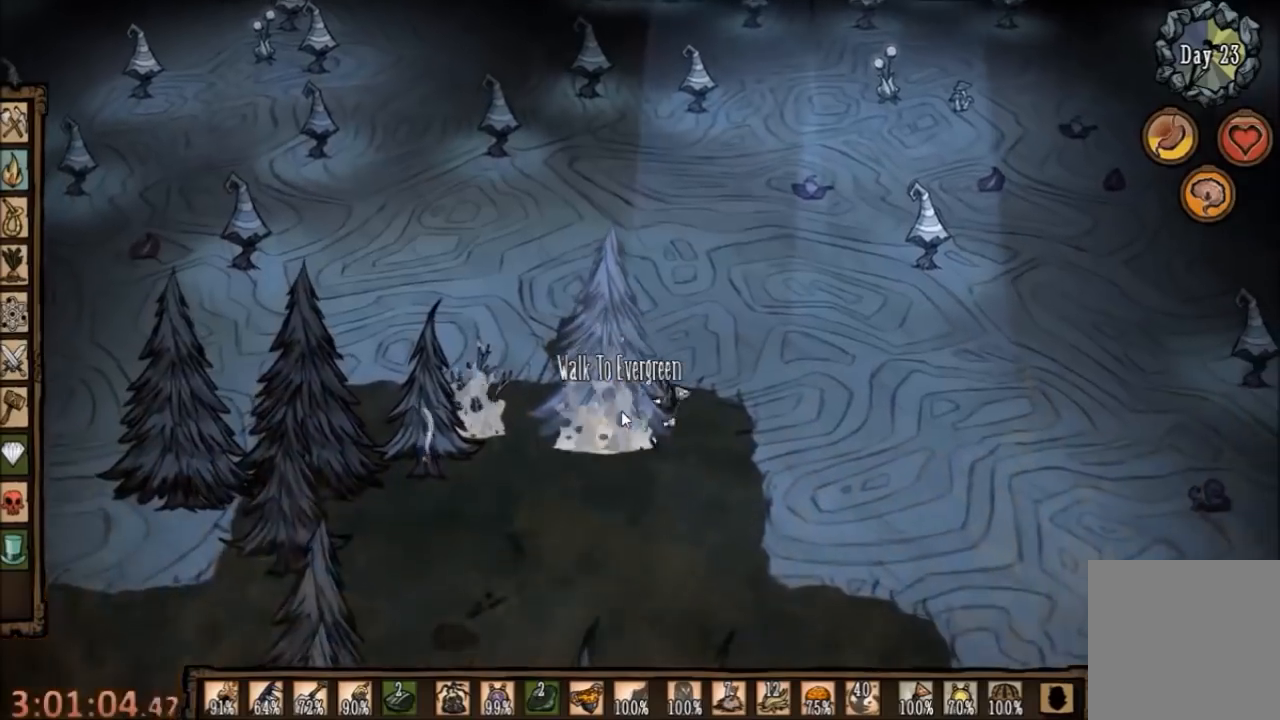
{"keys": ["d"], "mouse": [], "events": [[500, "s", "up"]]}
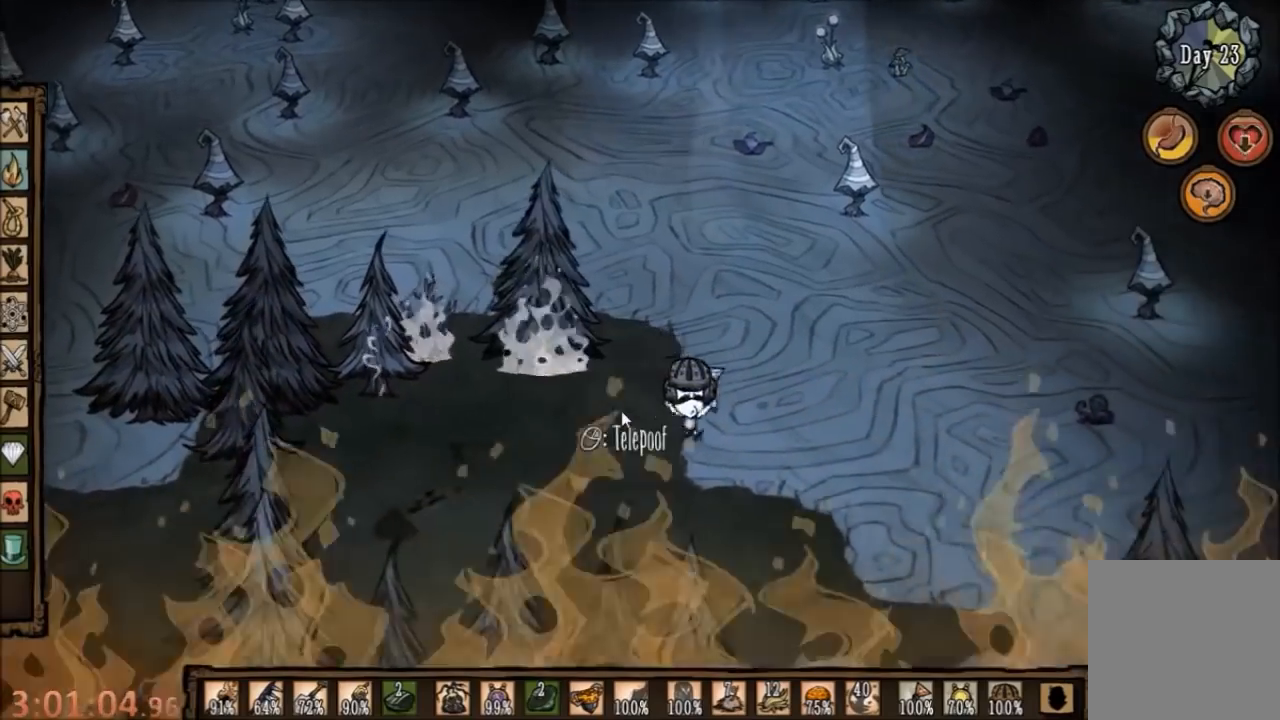
{"keys": ["a", "w"], "mouse": [], "events": [[67, "d", "up"], [167, "a", "down"], [234, "w", "down"]]}
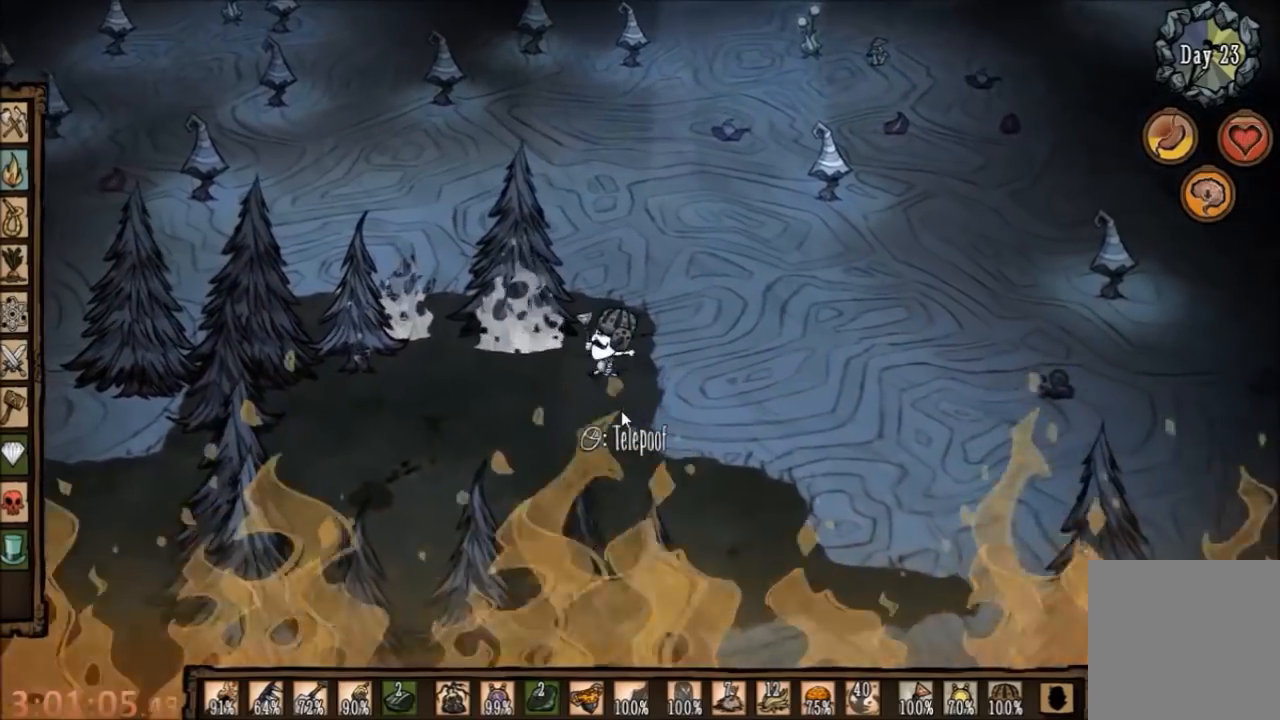
{"keys": ["w"], "mouse": [], "events": [[267, "a", "up"]]}
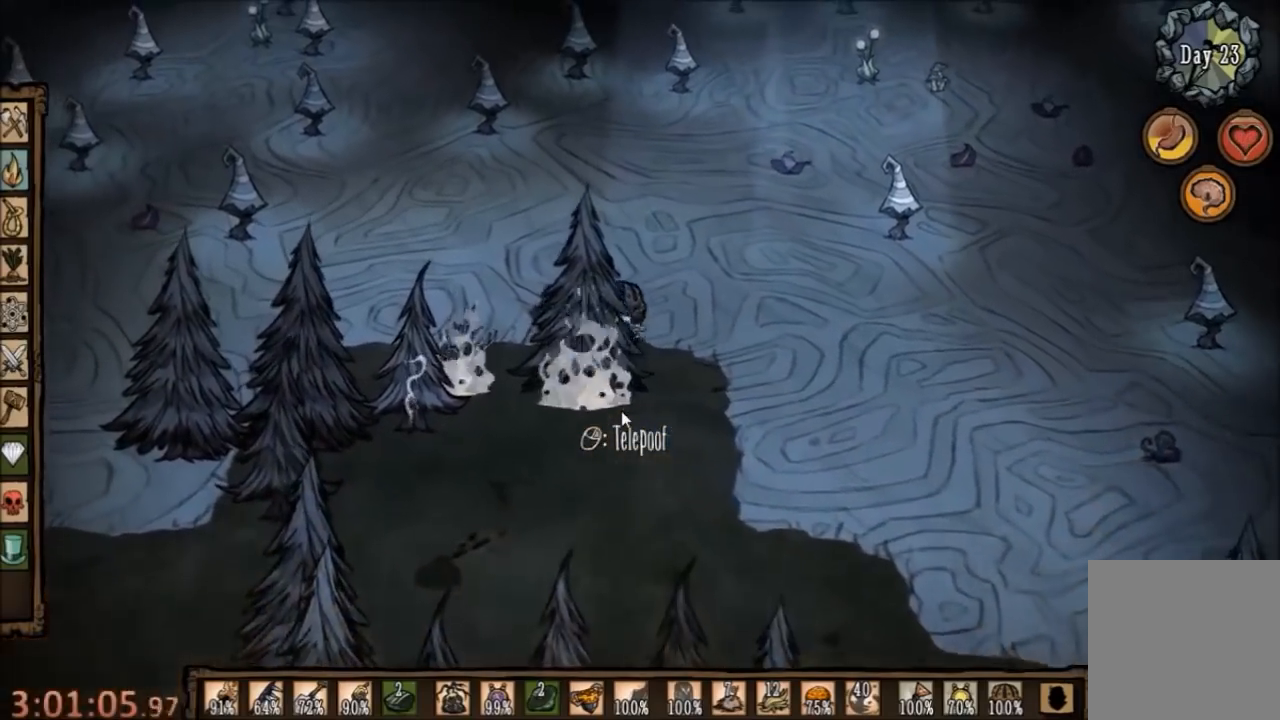
{"keys": ["w"], "mouse": [], "events": []}
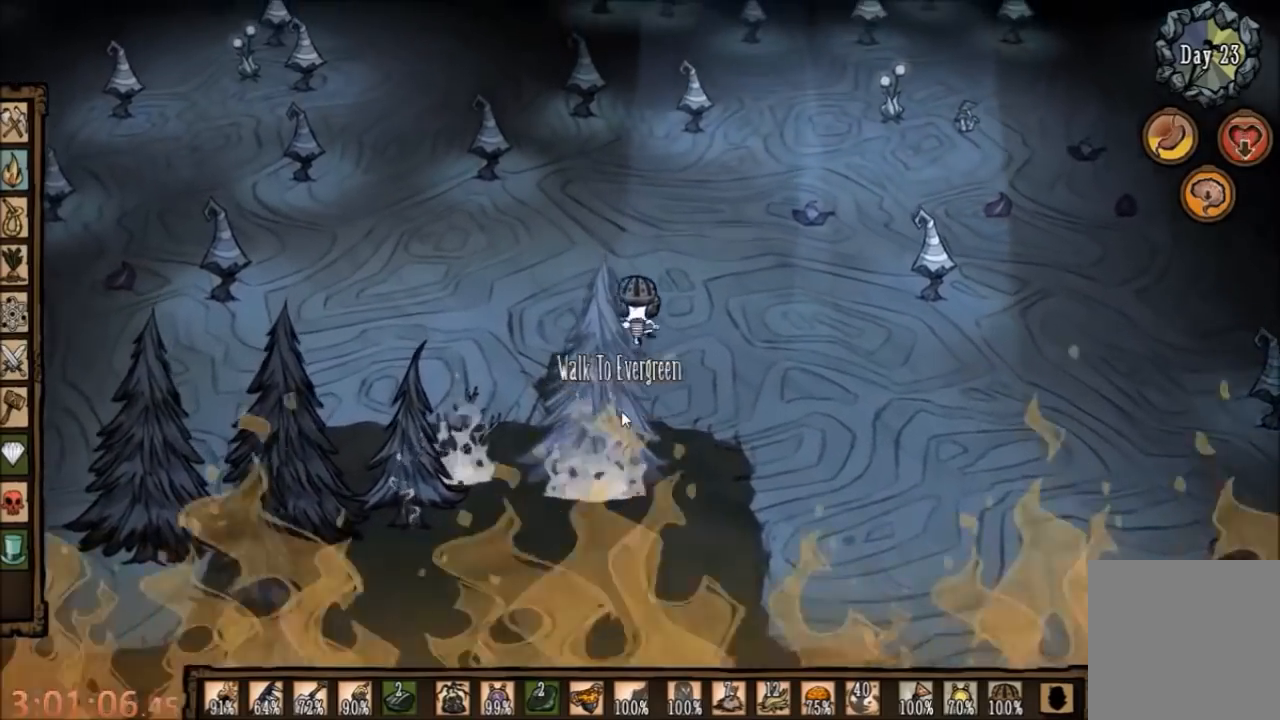
{"keys": ["s"], "mouse": [], "events": [[34, "w", "up"], [267, "s", "down"]]}
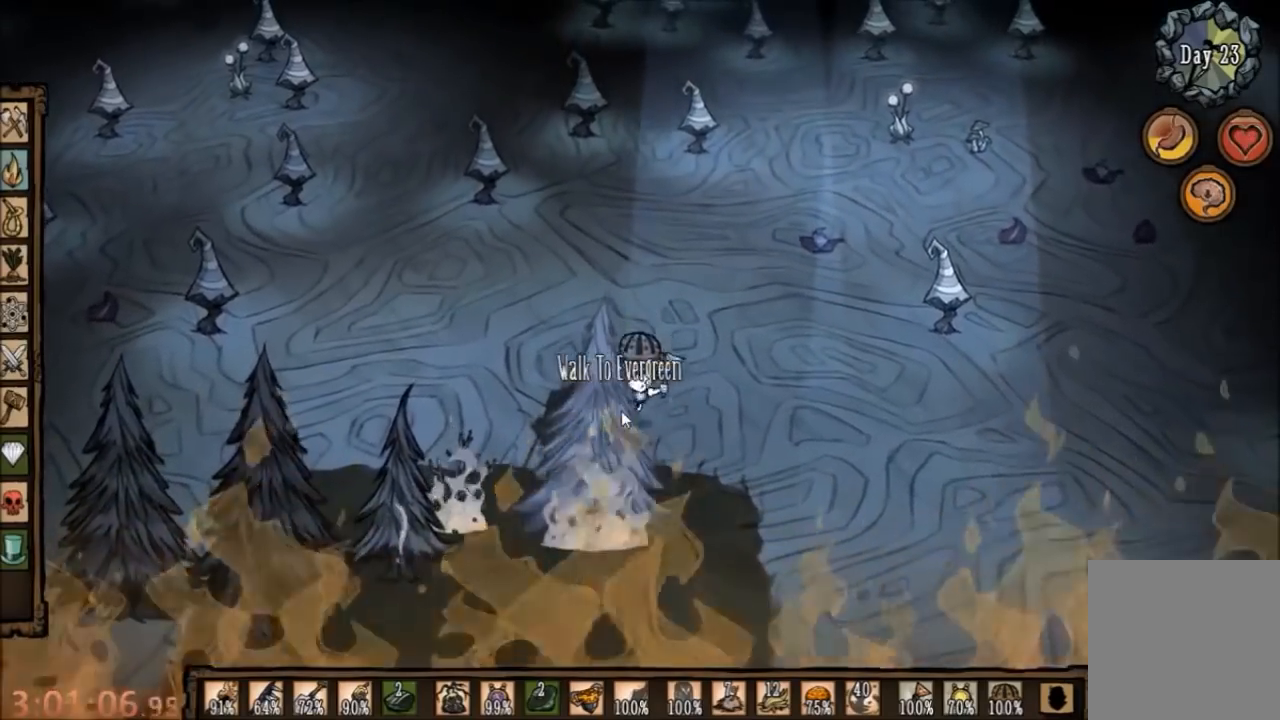
{"keys": ["d", "s"], "mouse": [], "events": [[400, "d", "down"]]}
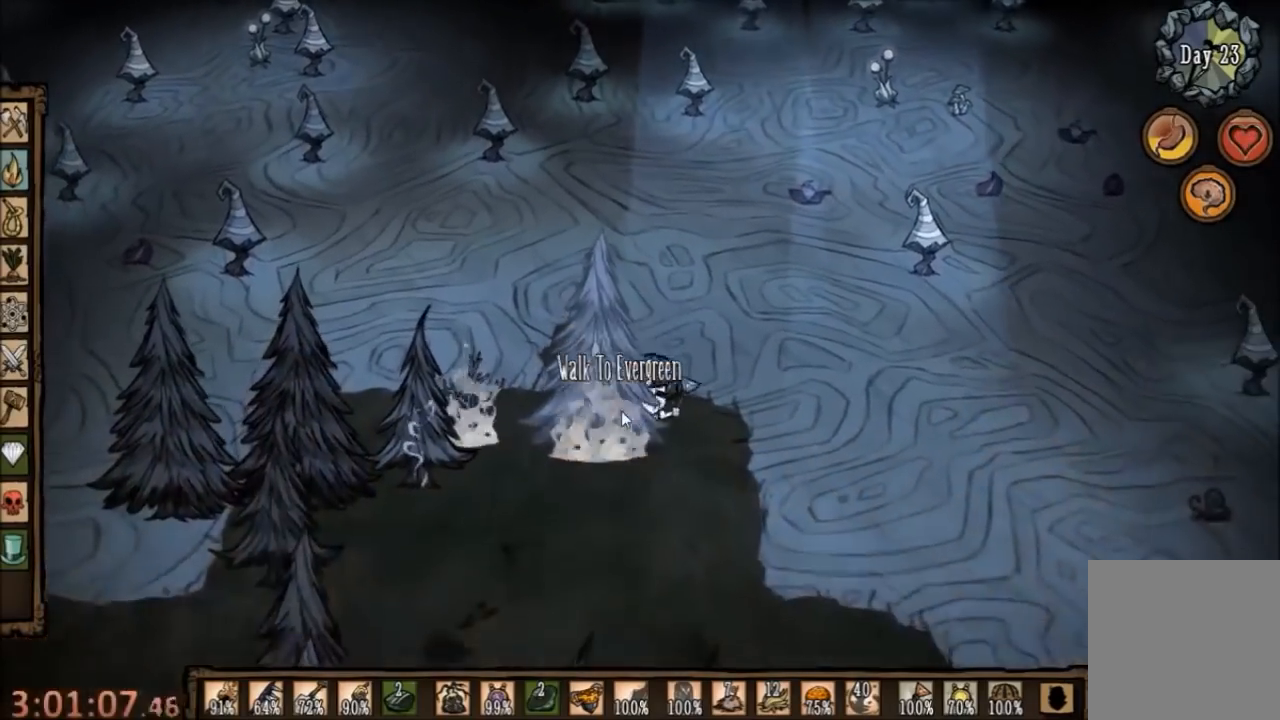
{"keys": [], "mouse": [], "events": [[434, "d", "up"], [434, "s", "up"]]}
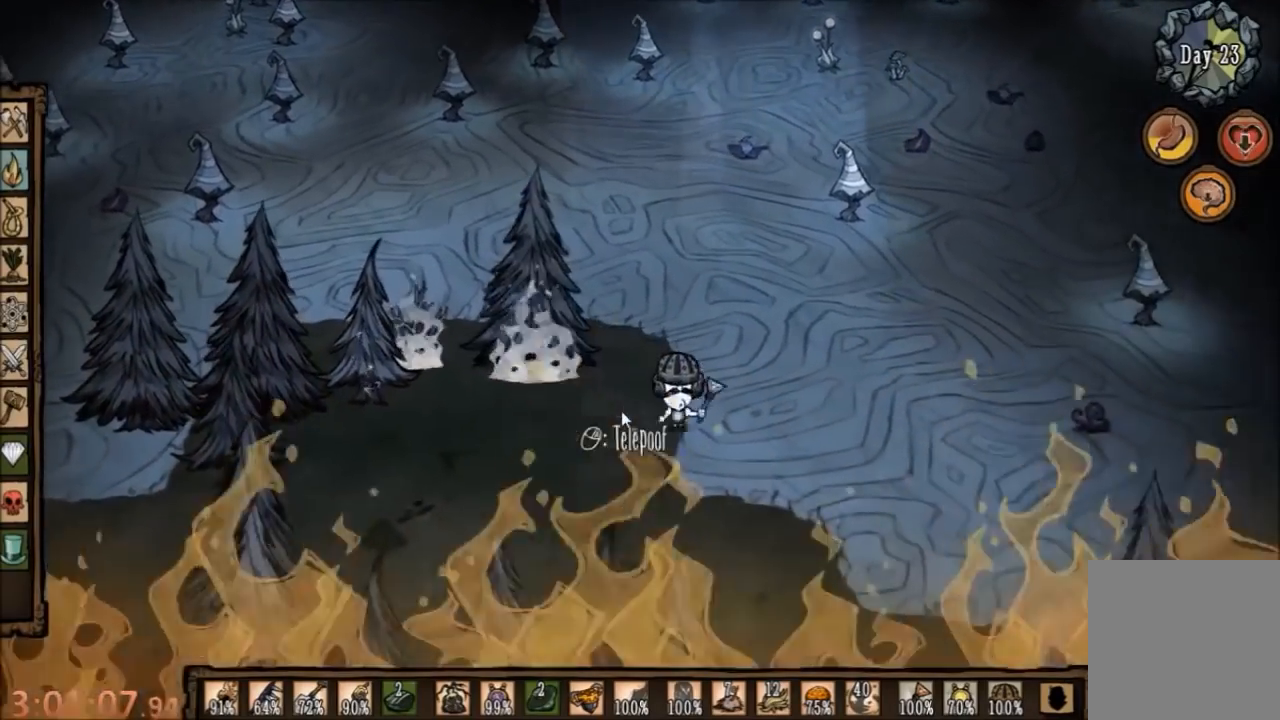
{"keys": ["a", "w"], "mouse": [], "events": [[134, "a", "down"], [200, "w", "down"]]}
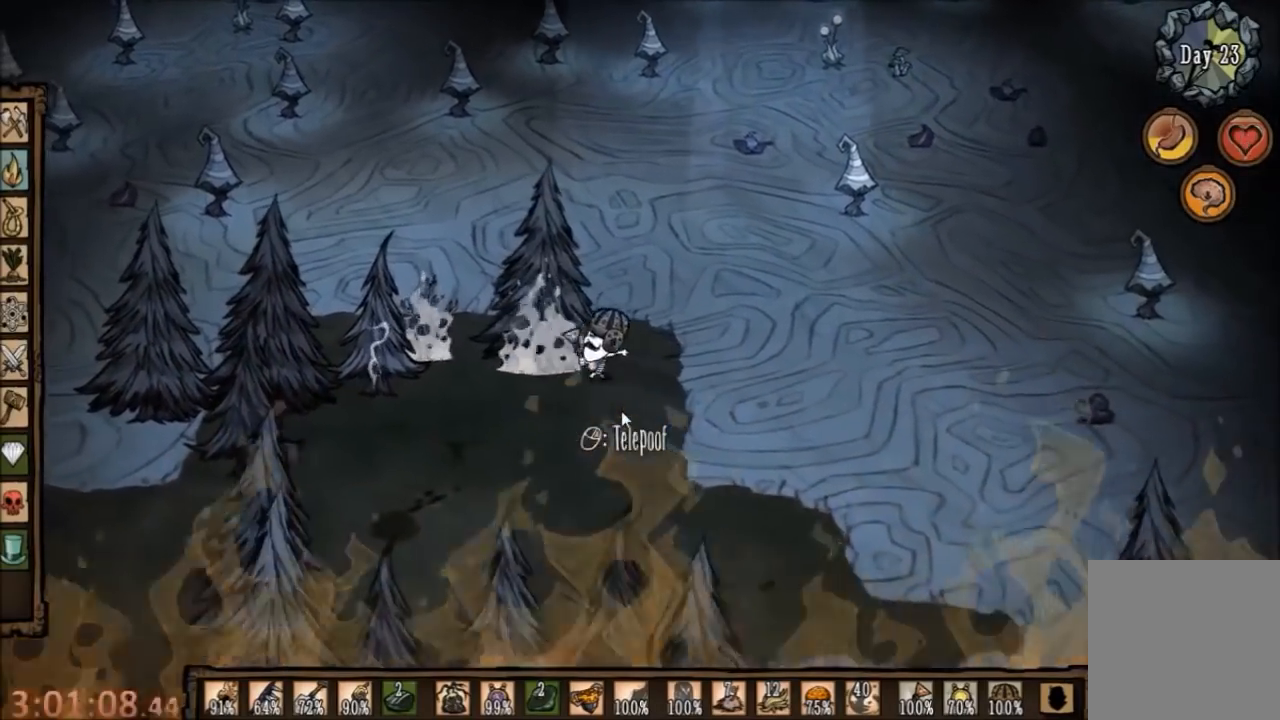
{"keys": ["w"], "mouse": [], "events": [[67, "a", "up"]]}
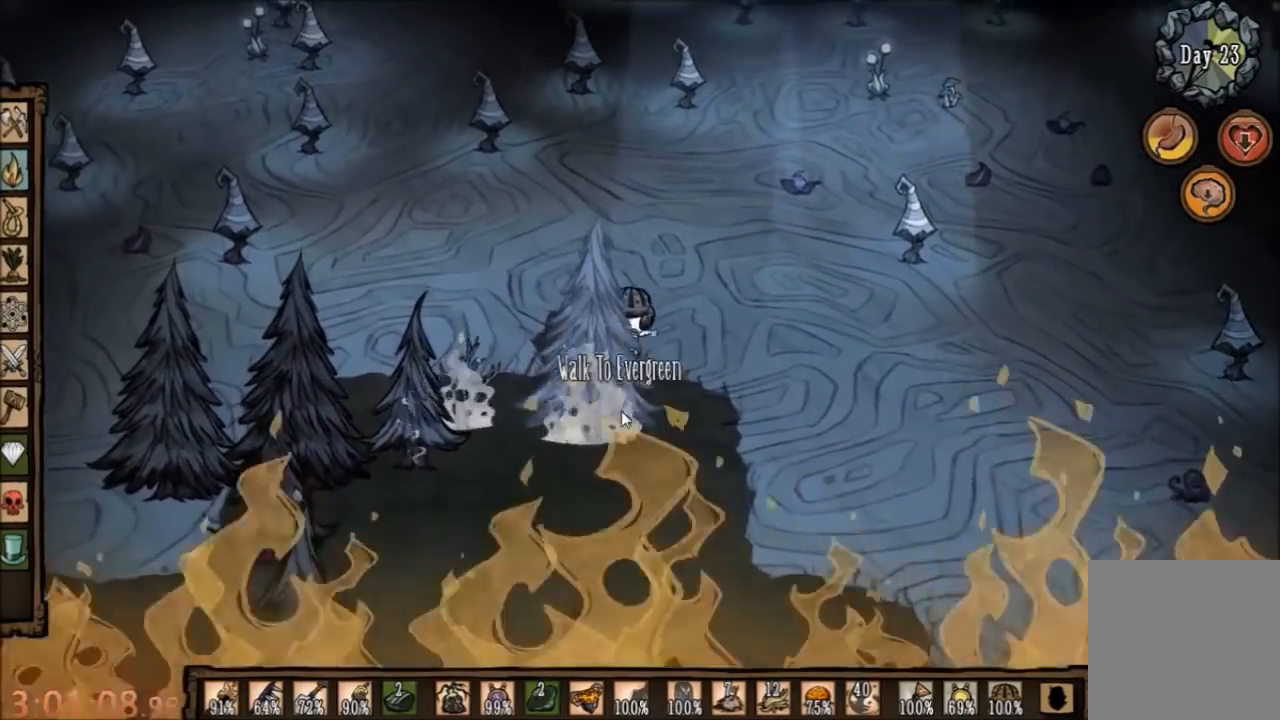
{"keys": ["s"], "mouse": [], "events": [[267, "w", "up"], [467, "s", "down"]]}
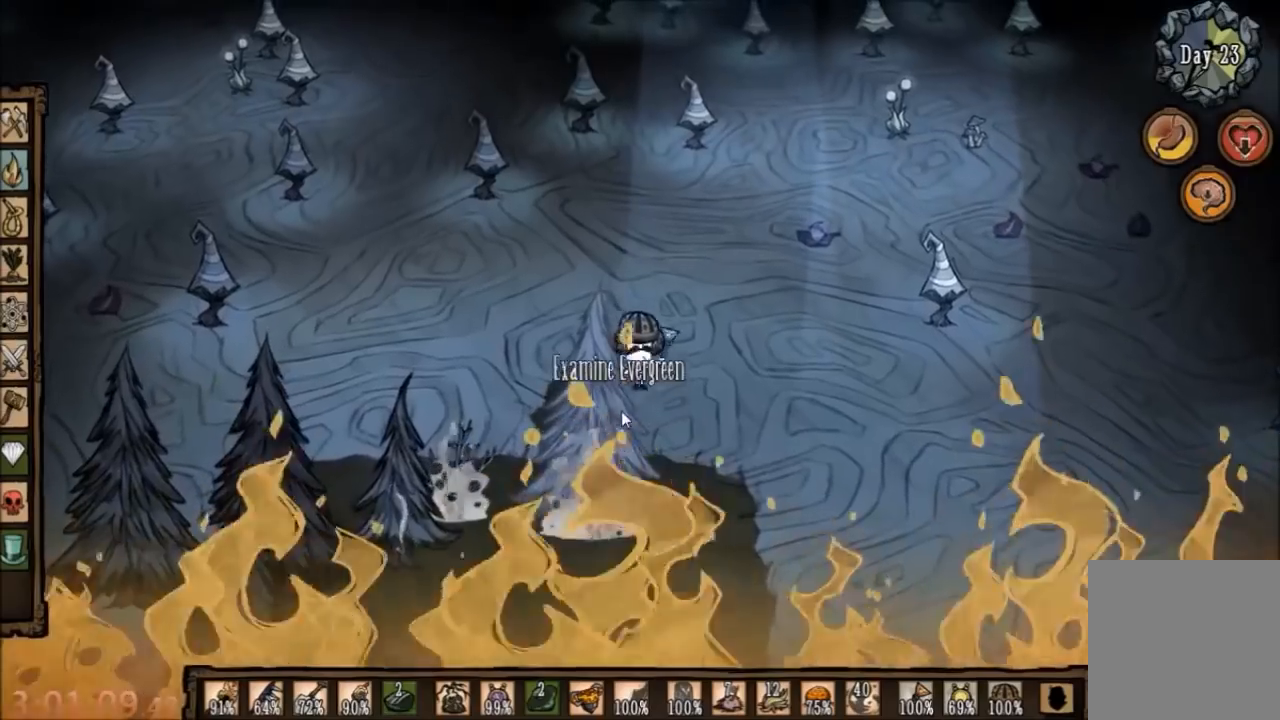
{"keys": ["d", "s"], "mouse": [], "events": [[500, "d", "down"]]}
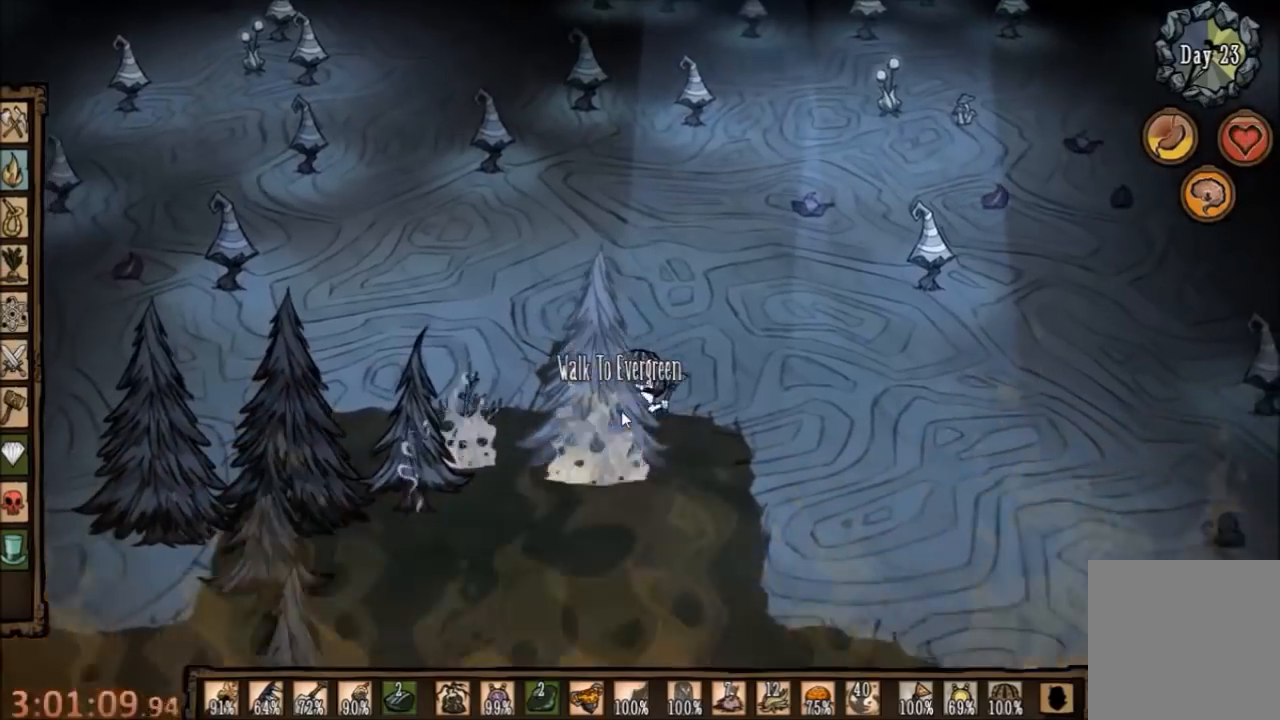
{"keys": ["d"], "mouse": [], "events": [[467, "s", "up"]]}
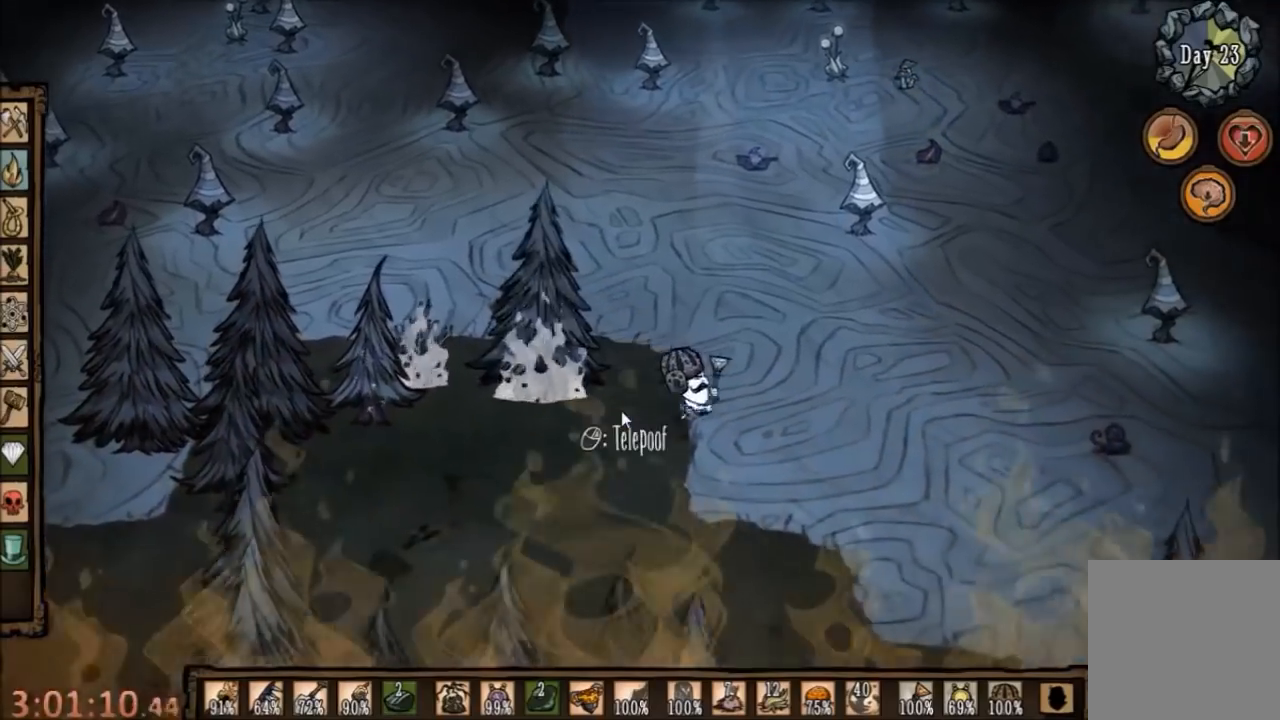
{"keys": ["a"], "mouse": [], "events": [[67, "d", "up"], [300, "a", "down"]]}
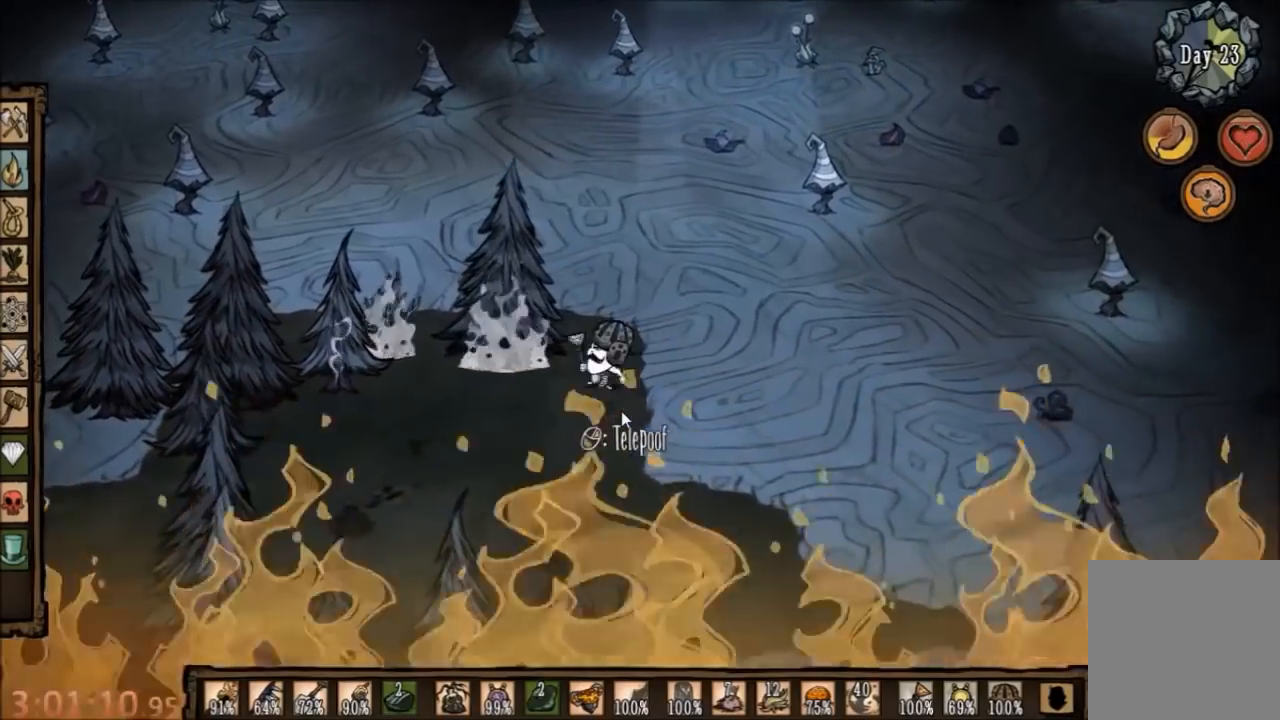
{"keys": ["w"], "mouse": [], "events": [[34, "w", "down"], [200, "a", "up"]]}
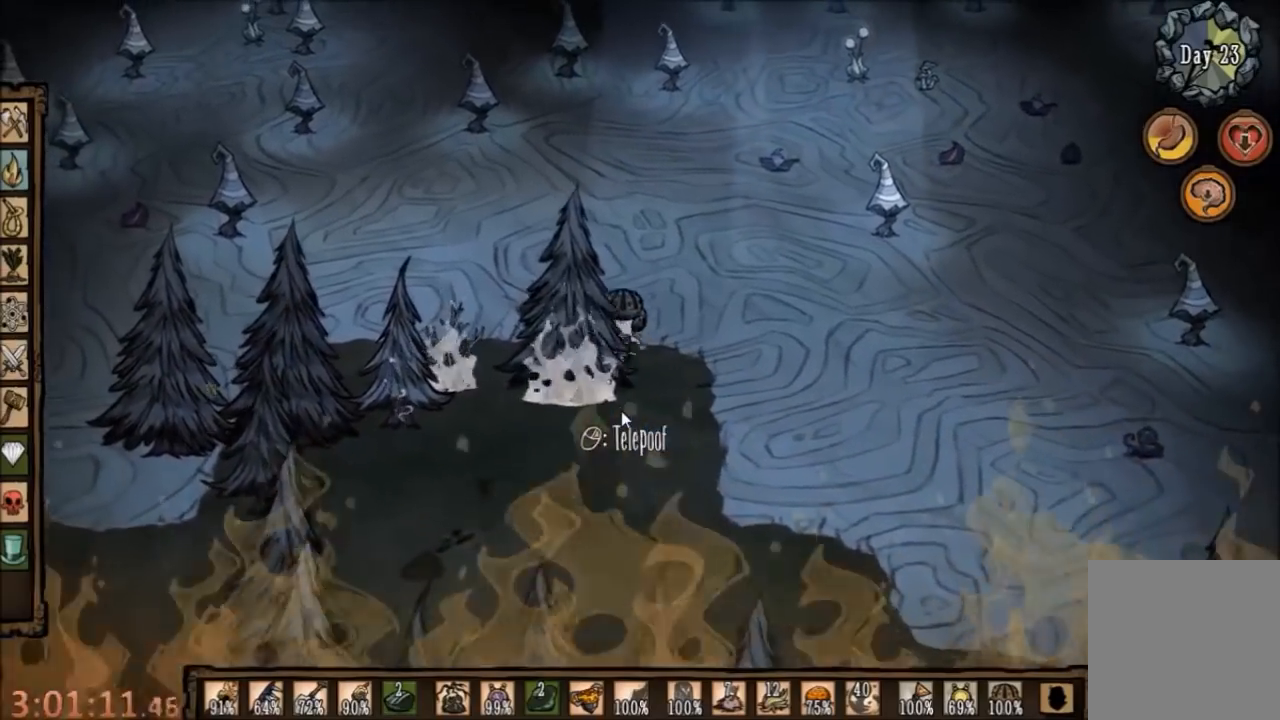
{"keys": ["d", "w"], "mouse": [], "events": [[267, "d", "down"]]}
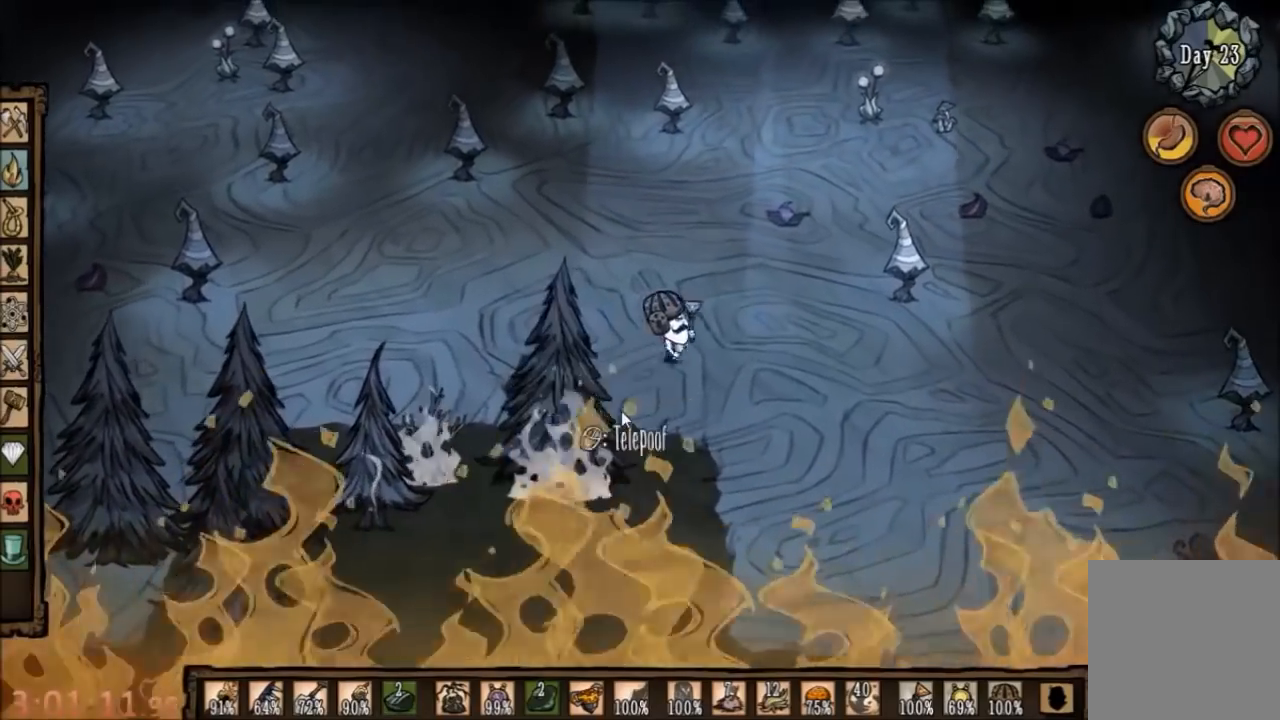
{"keys": ["q", "w"], "mouse": [], "events": [[234, "d", "up"], [500, "q", "down"]]}
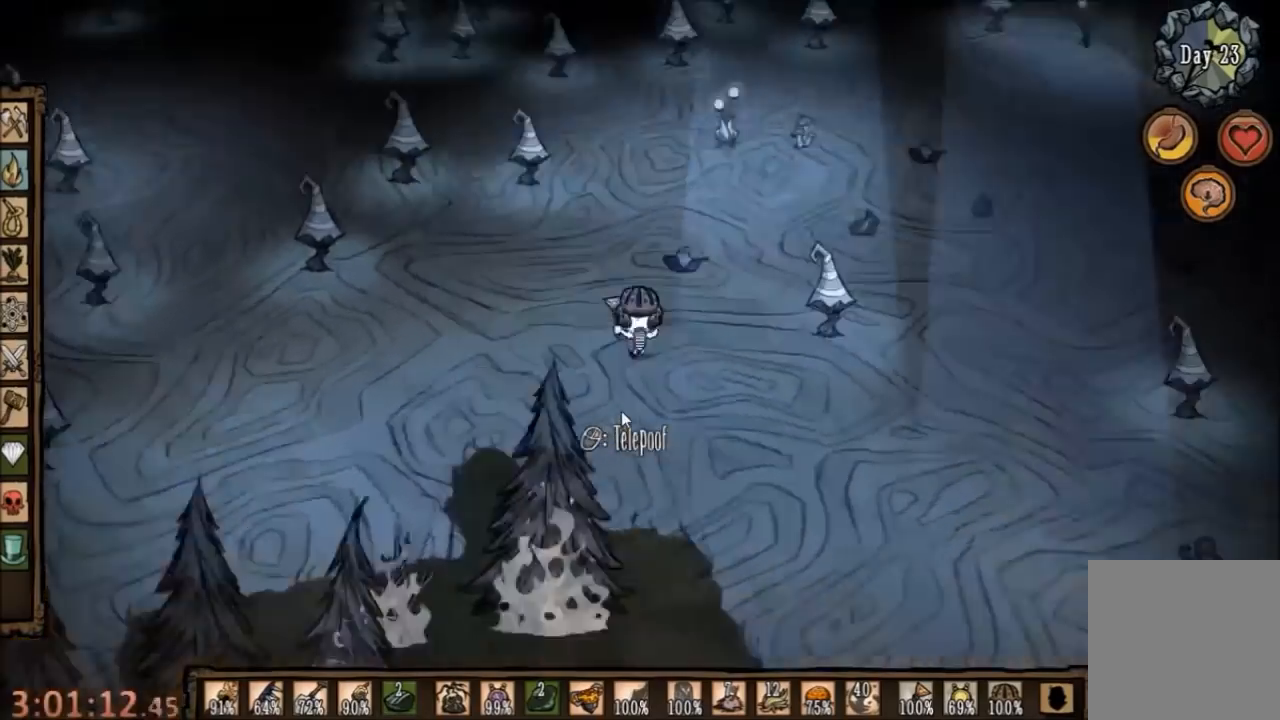
{"keys": ["a", "w"], "mouse": [], "events": [[100, "q", "up"], [200, "a", "down"]]}
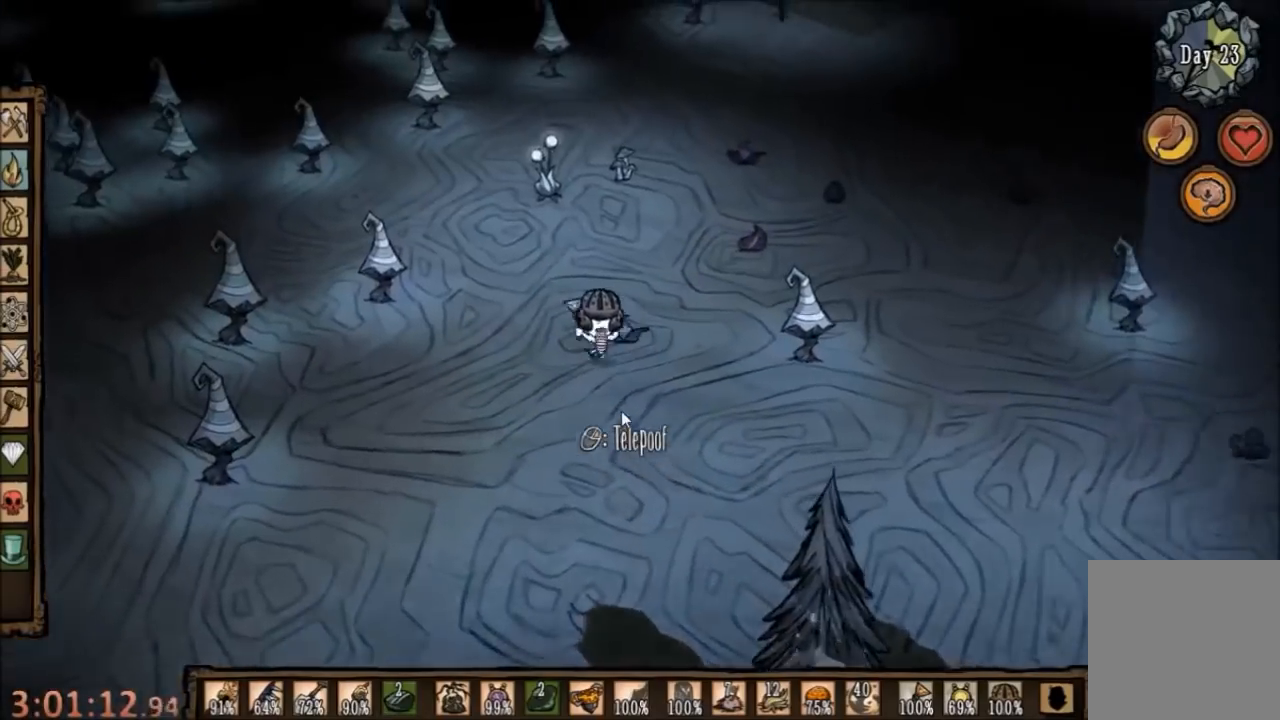
{"keys": ["w"], "mouse": [], "events": [[67, "a", "up"]]}
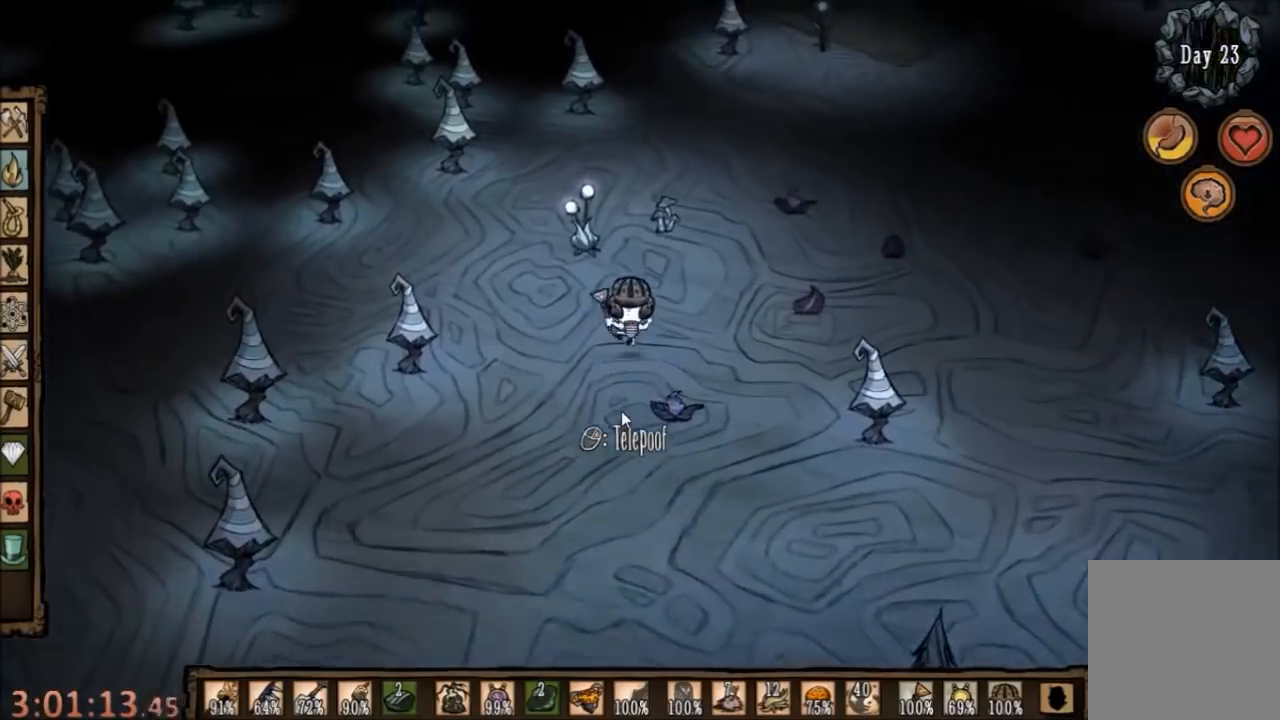
{"keys": ["w"], "mouse": [], "events": [[134, "d", "down"], [300, "d", "up"]]}
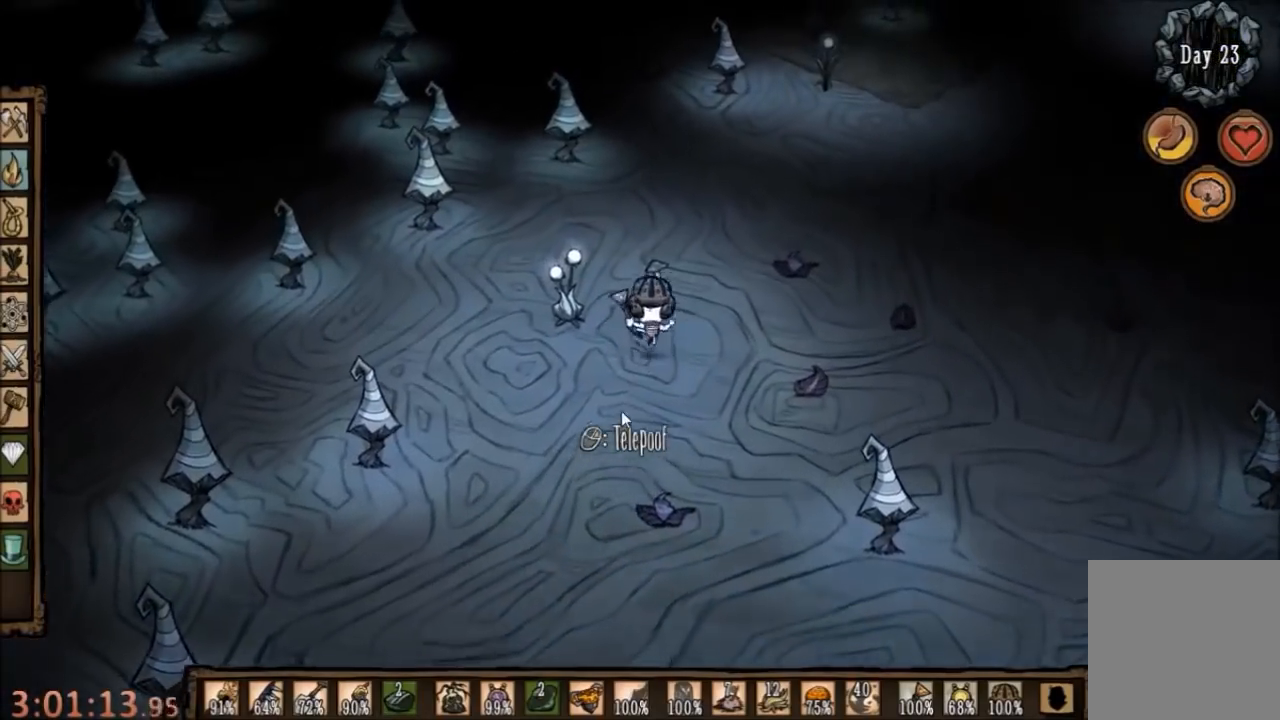
{"keys": ["f"], "mouse": [], "events": [[267, "r", "down"], [367, "r", "up"], [367, "w", "up"], [434, "f", "down"]]}